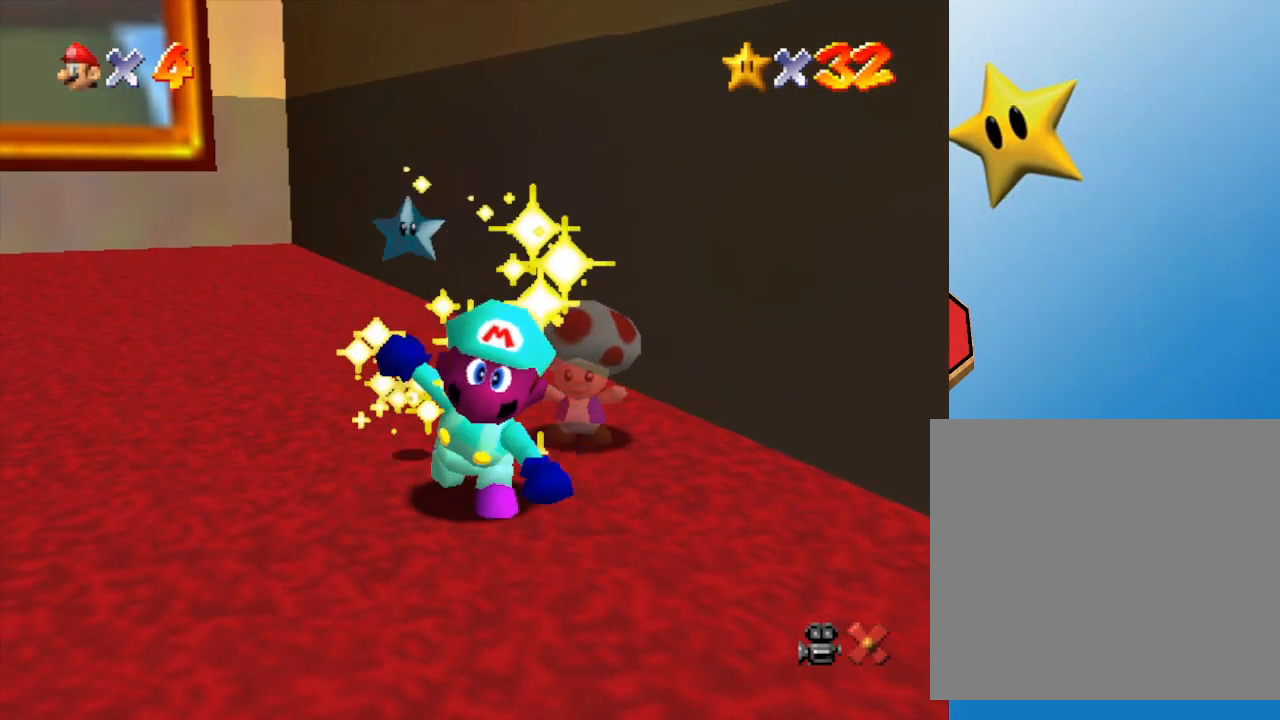
Gameplay with a controller (Nintendo layout); each line is a JSON object with the inputs held at the frame after it. "events" lists button and stick changes between this image and that frame as [ms after this image, input, new state], when the widget could be followed in between. Not read: L3 R3.
{"buttons": [], "left_stick": "center", "events": []}
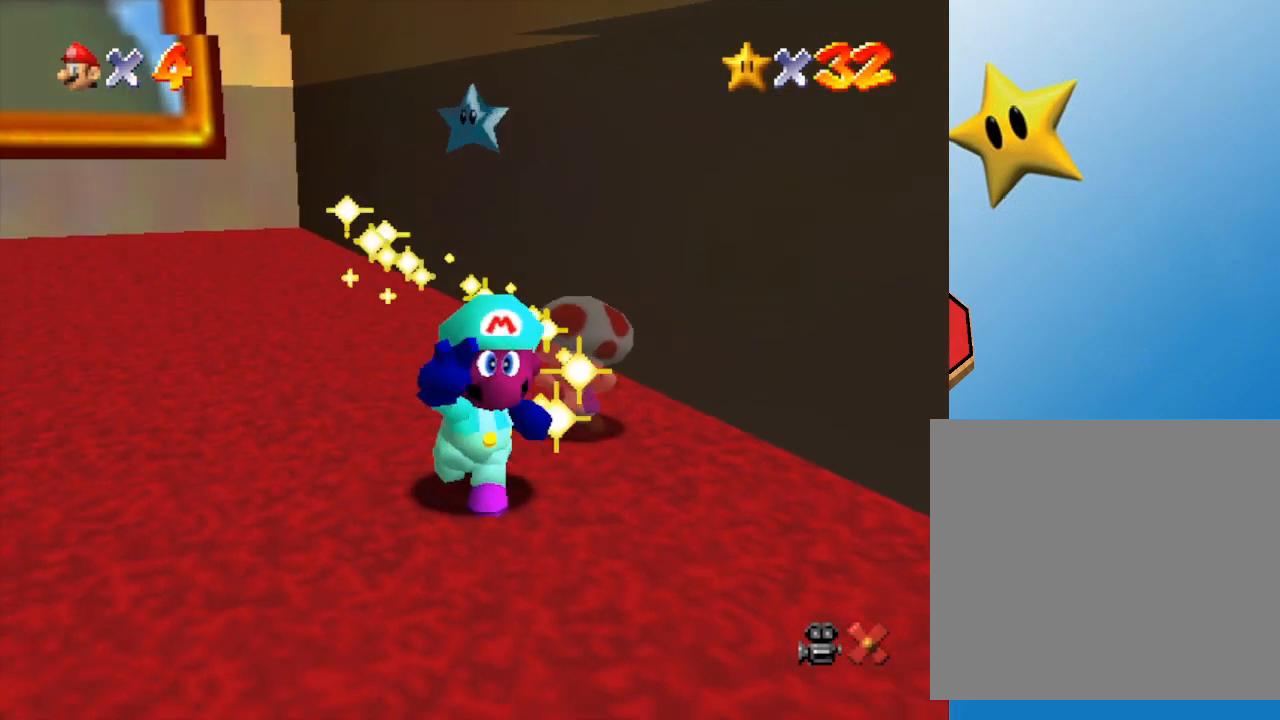
{"buttons": [], "left_stick": "center", "events": []}
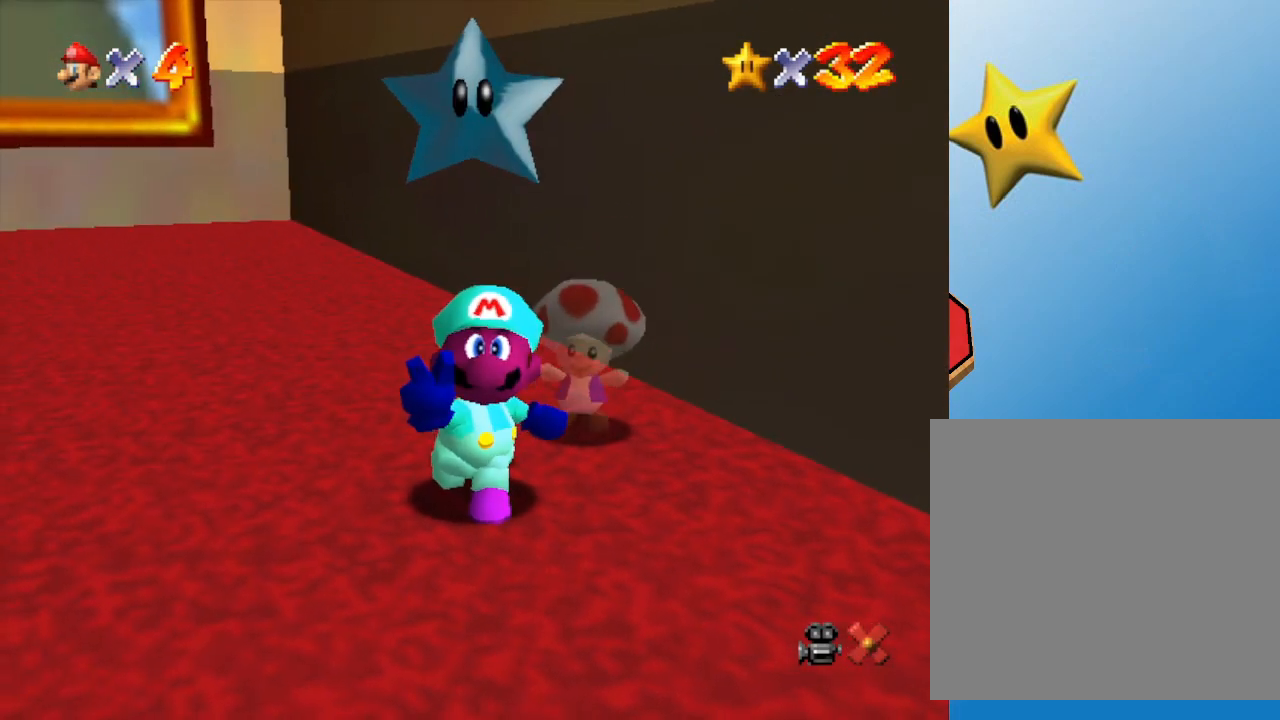
{"buttons": [], "left_stick": "center", "events": []}
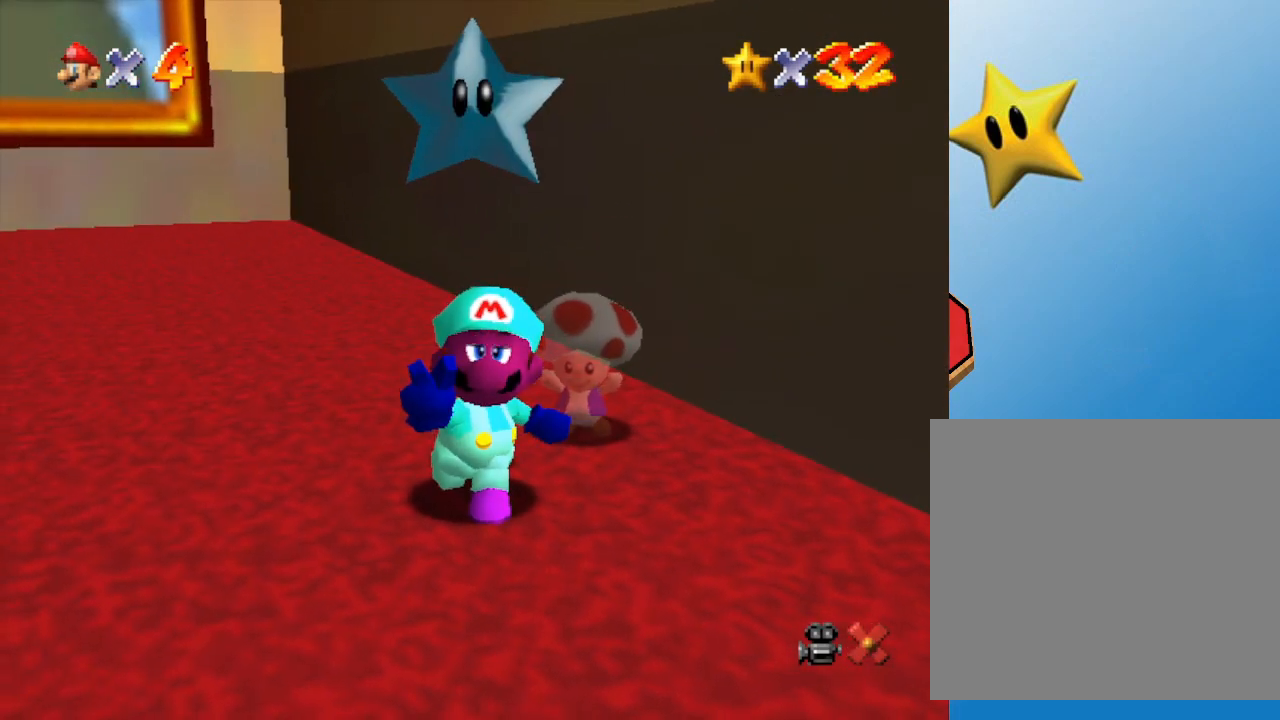
{"buttons": ["A"], "left_stick": "center", "events": [[400, "A", "down"]]}
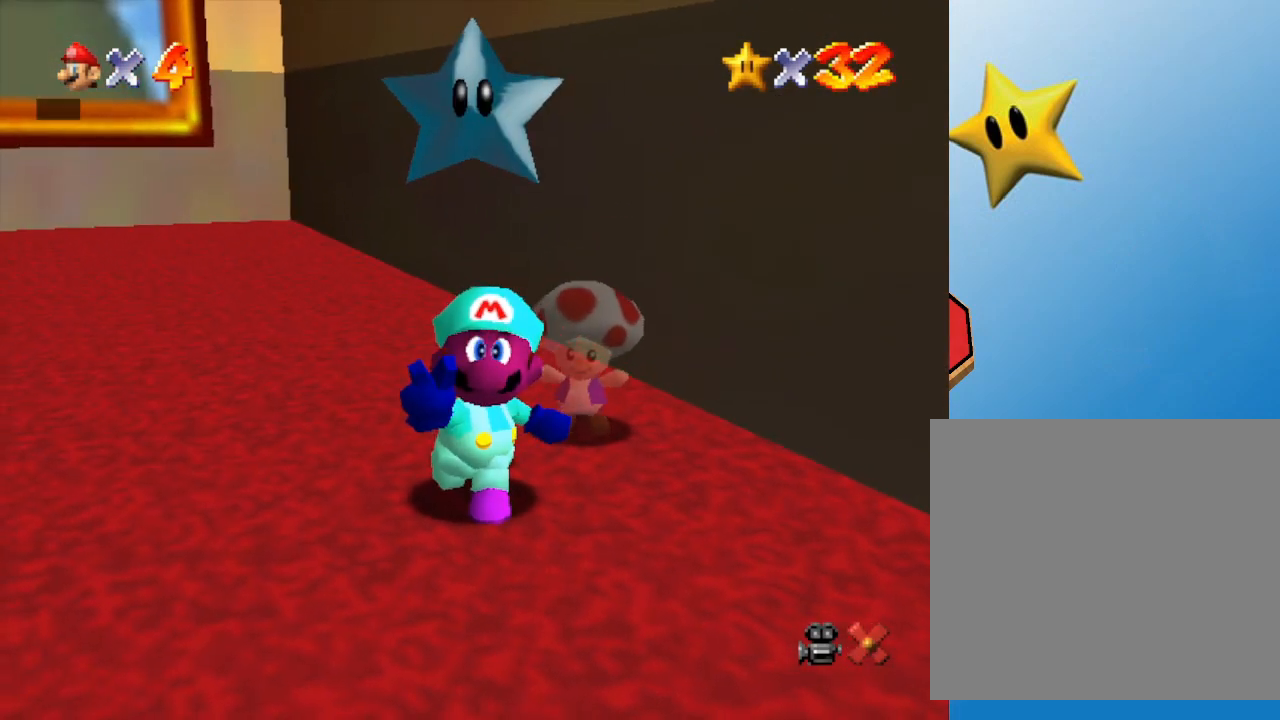
{"buttons": [], "left_stick": "center", "events": [[50, "A", "up"], [67, "A", "down"], [167, "A", "up"], [233, "A", "down"], [300, "A", "up"], [350, "A", "down"], [417, "A", "up"]]}
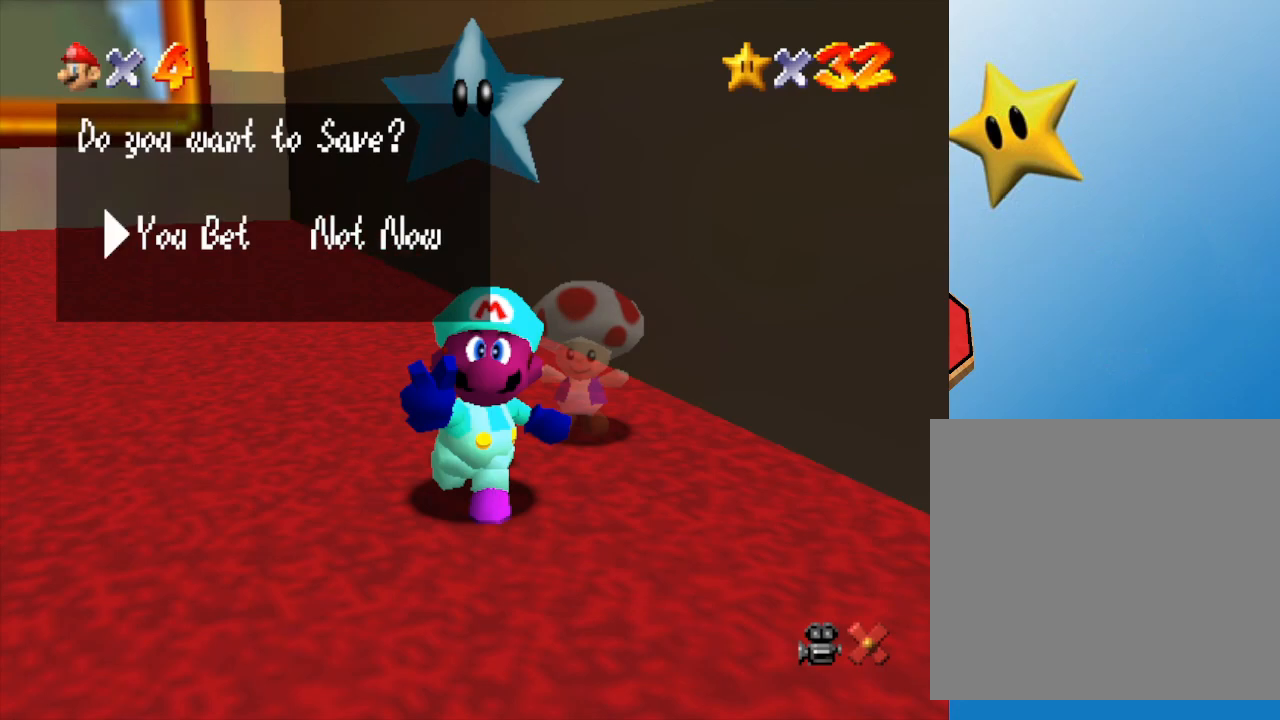
{"buttons": [], "left_stick": "center", "events": [[17, "A", "down"], [50, "A", "up"], [183, "A", "down"], [317, "A", "up"]]}
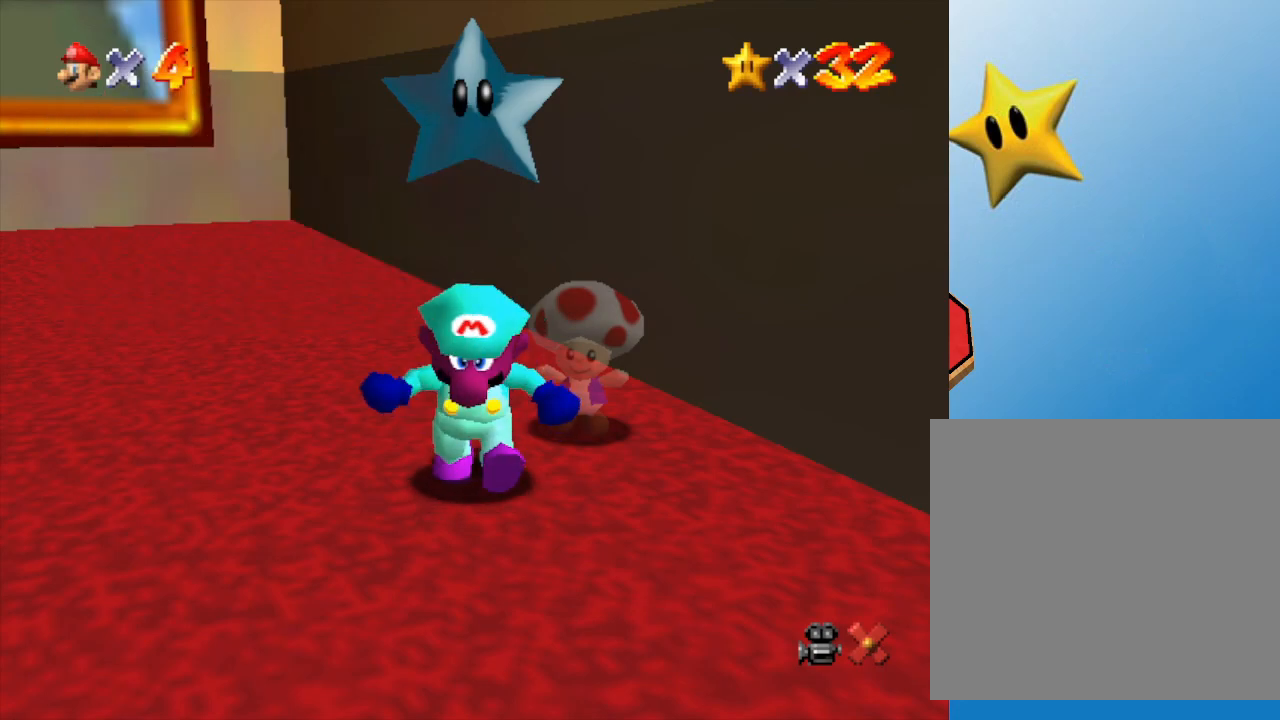
{"buttons": ["C_LEFT"], "left_stick": "down-right", "events": [[100, "left_stick", "down-right"], [400, "C_LEFT", "down"]]}
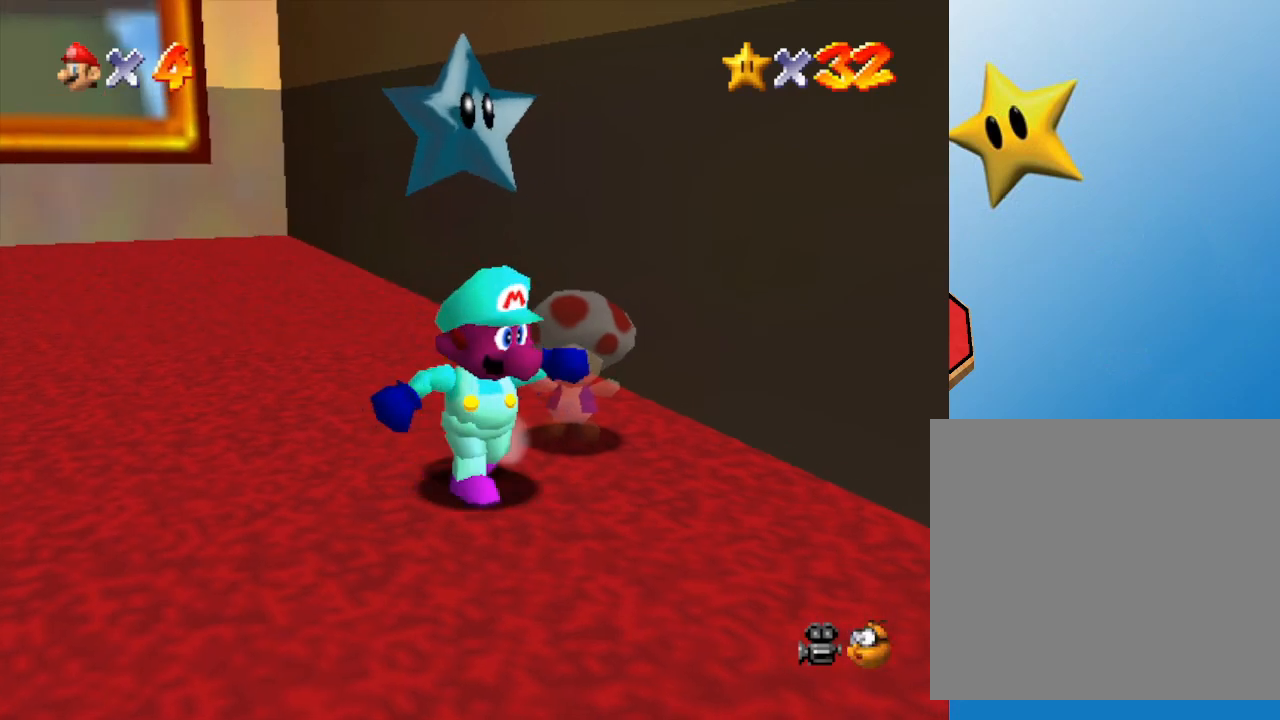
{"buttons": [], "left_stick": "down-right", "events": [[50, "C_LEFT", "up"], [83, "C_LEFT", "down"], [217, "C_LEFT", "up"], [333, "C_LEFT", "down"], [400, "C_LEFT", "up"]]}
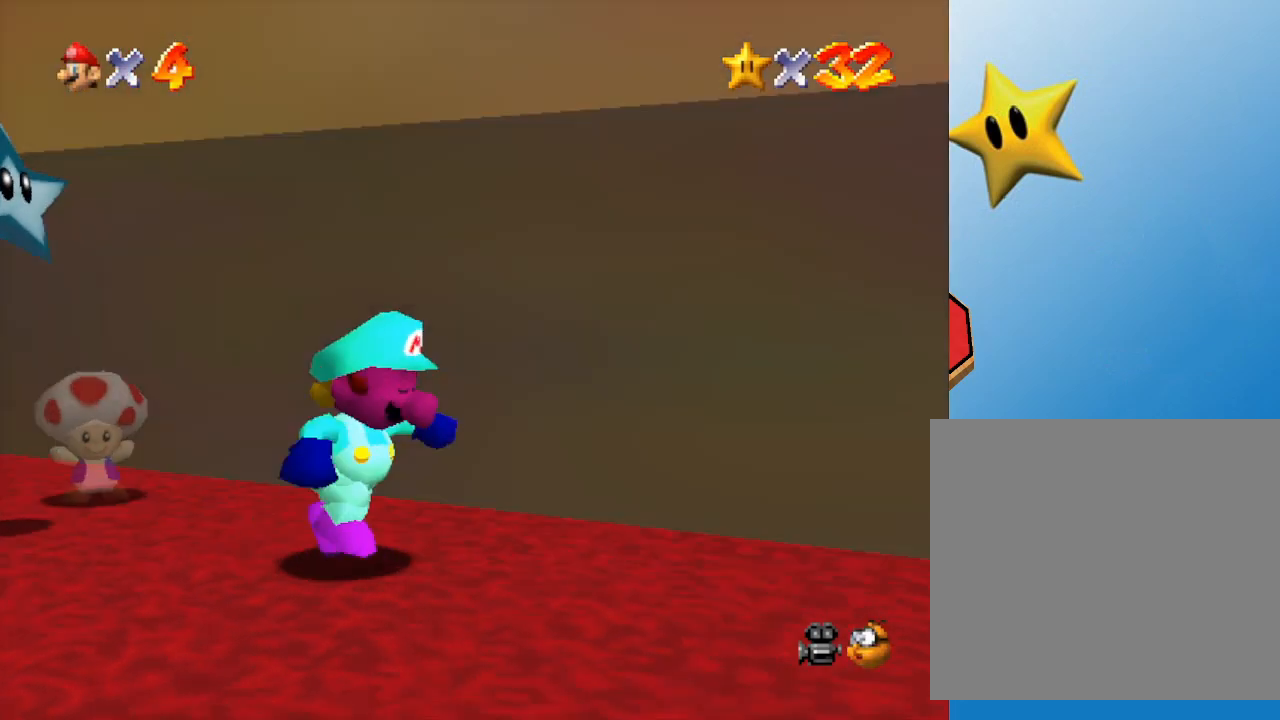
{"buttons": ["B"], "left_stick": "up-right", "events": [[17, "C_LEFT", "down"], [17, "left_stick", "right"], [133, "C_LEFT", "up"], [417, "B", "down"], [417, "left_stick", "up-right"]]}
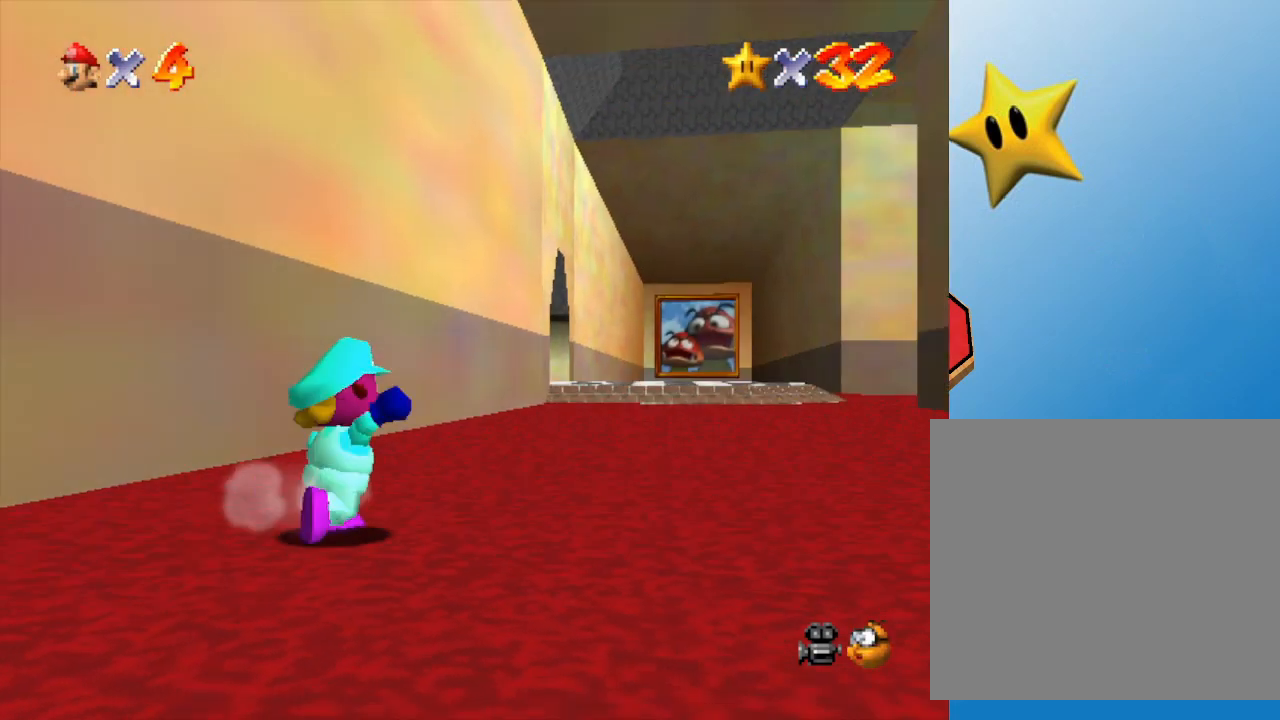
{"buttons": [], "left_stick": "up", "events": [[50, "B", "up"], [100, "left_stick", "up"], [300, "A", "down"], [417, "A", "up"]]}
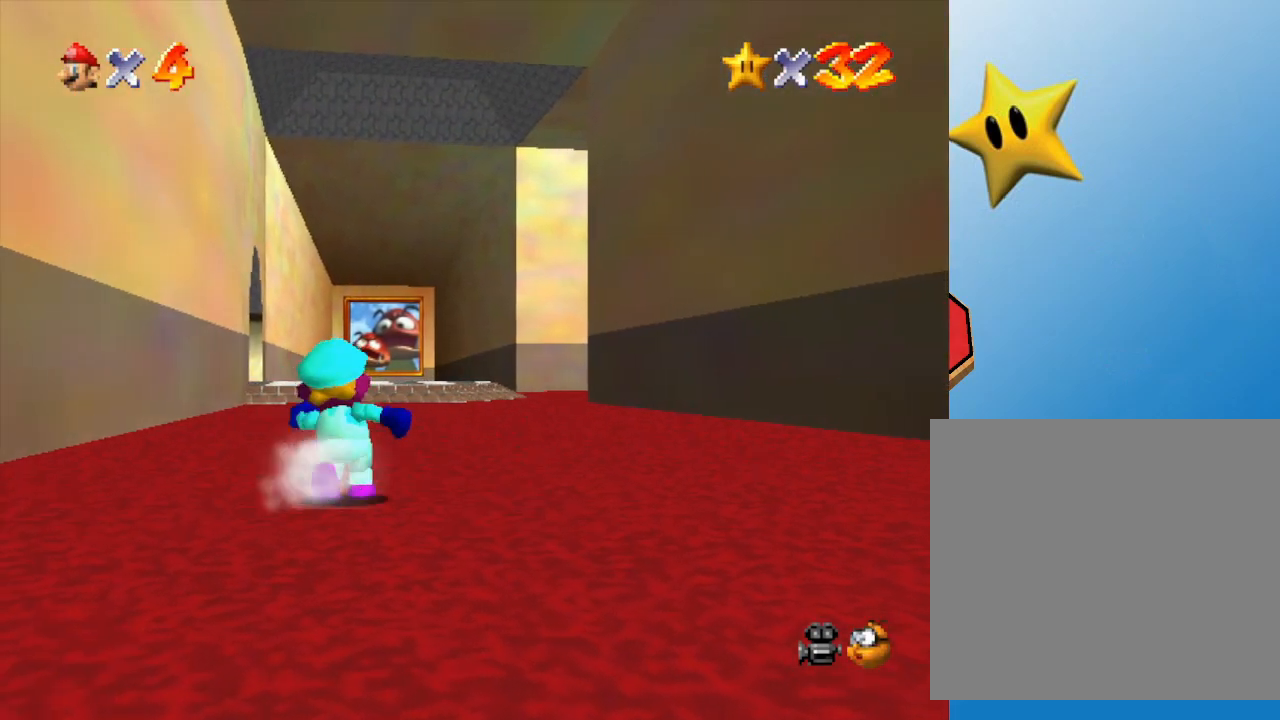
{"buttons": ["A"], "left_stick": "up", "events": [[333, "A", "down"]]}
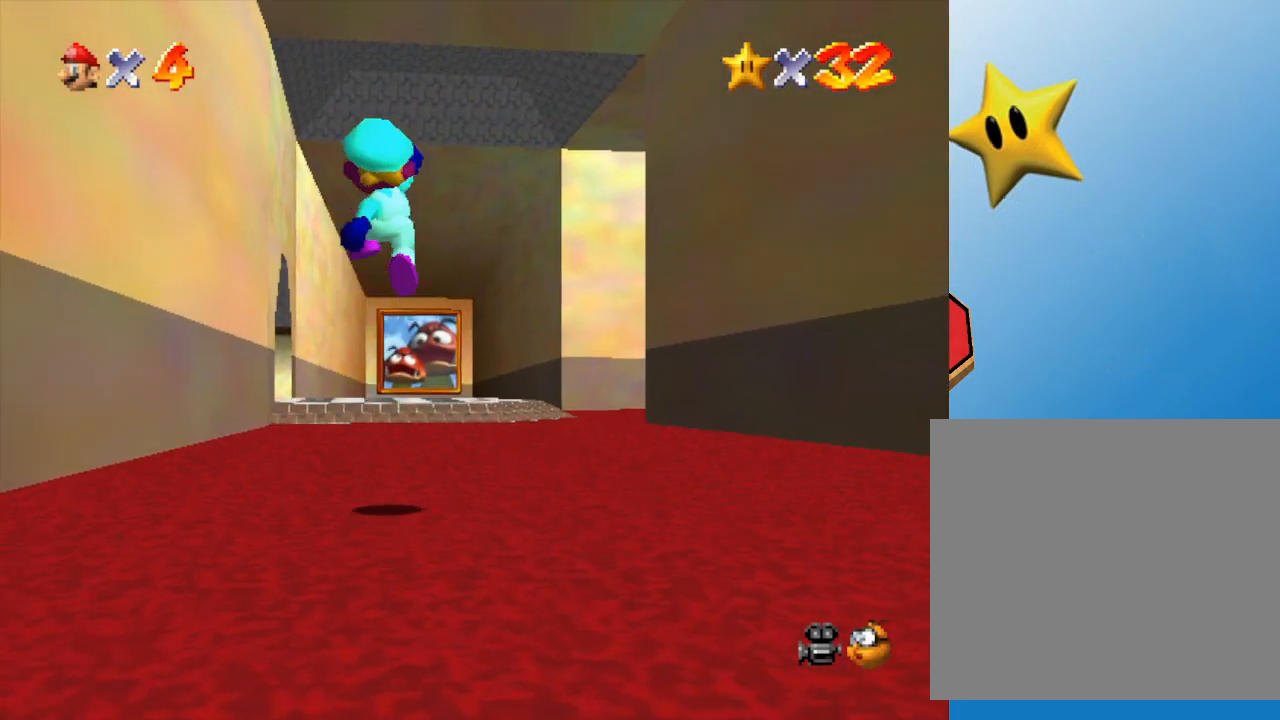
{"buttons": [], "left_stick": "up", "events": [[33, "A", "up"], [83, "B", "down"], [300, "B", "up"]]}
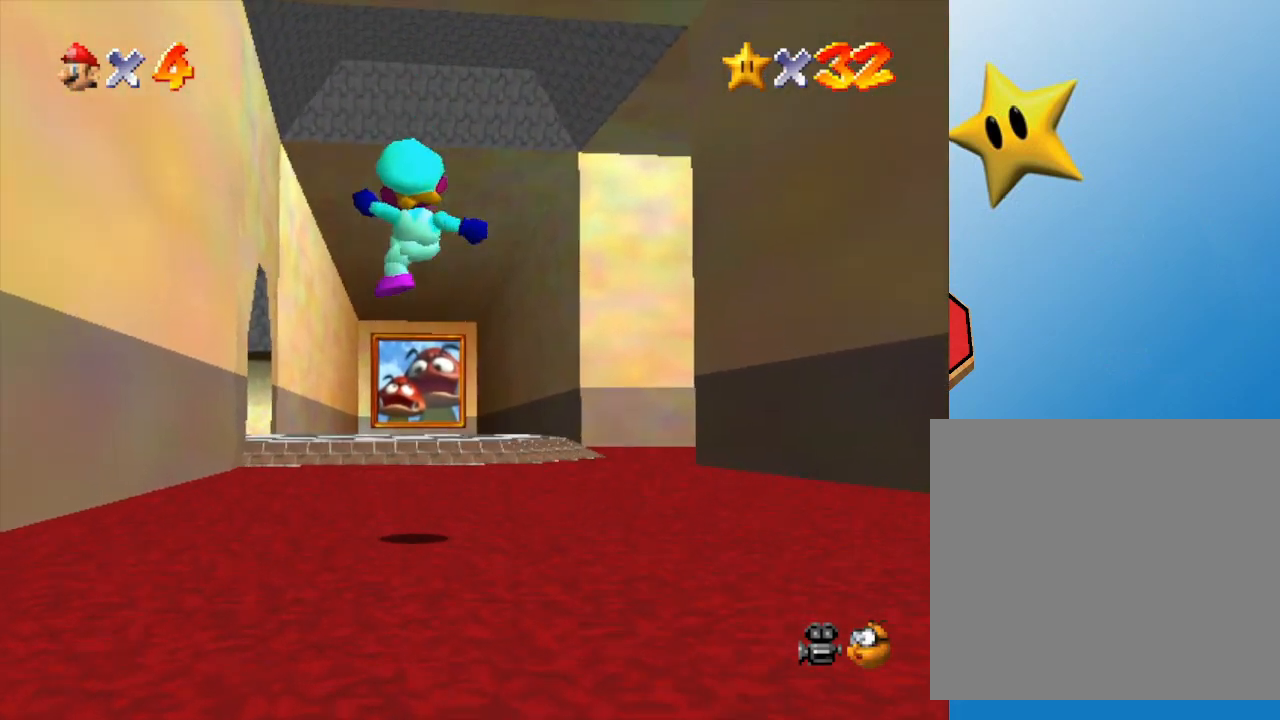
{"buttons": ["B"], "left_stick": "up", "events": [[267, "A", "down"], [450, "A", "up"], [450, "B", "down"]]}
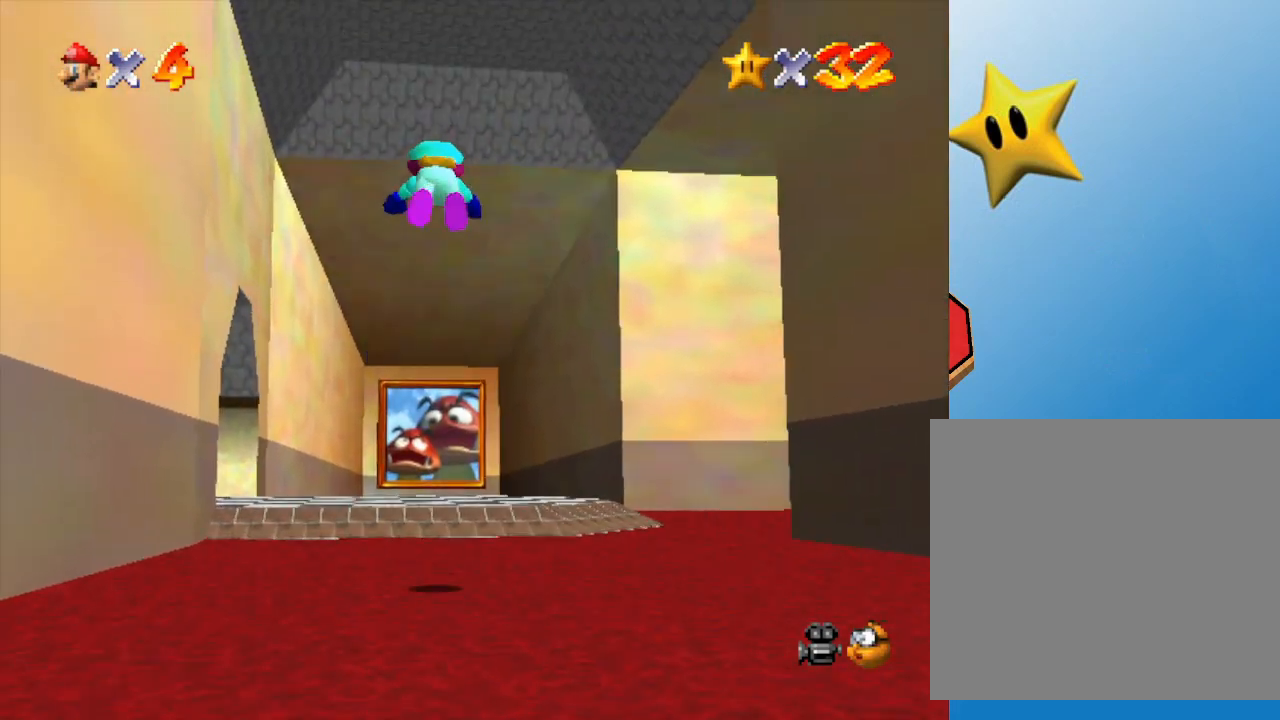
{"buttons": [], "left_stick": "up", "events": [[267, "B", "up"]]}
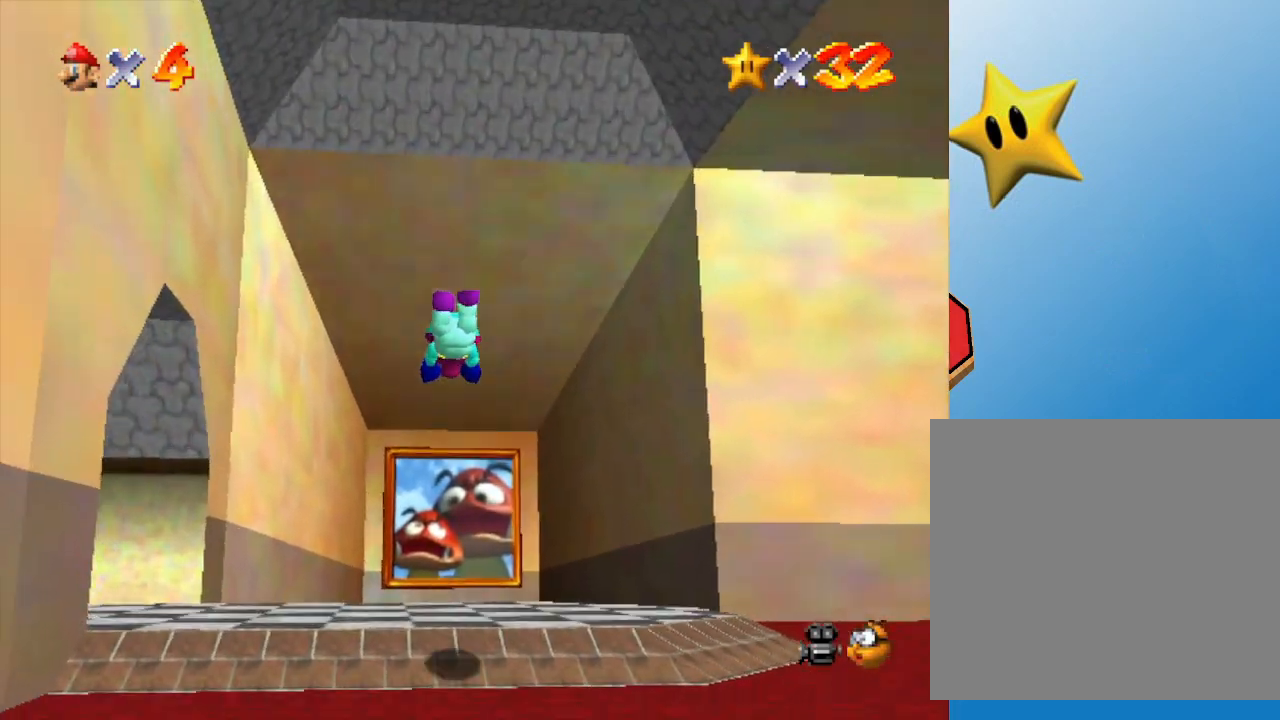
{"buttons": [], "left_stick": "down", "events": [[217, "left_stick", "right"], [267, "A", "down"], [267, "left_stick", "down-right"], [400, "A", "up"], [500, "left_stick", "down"]]}
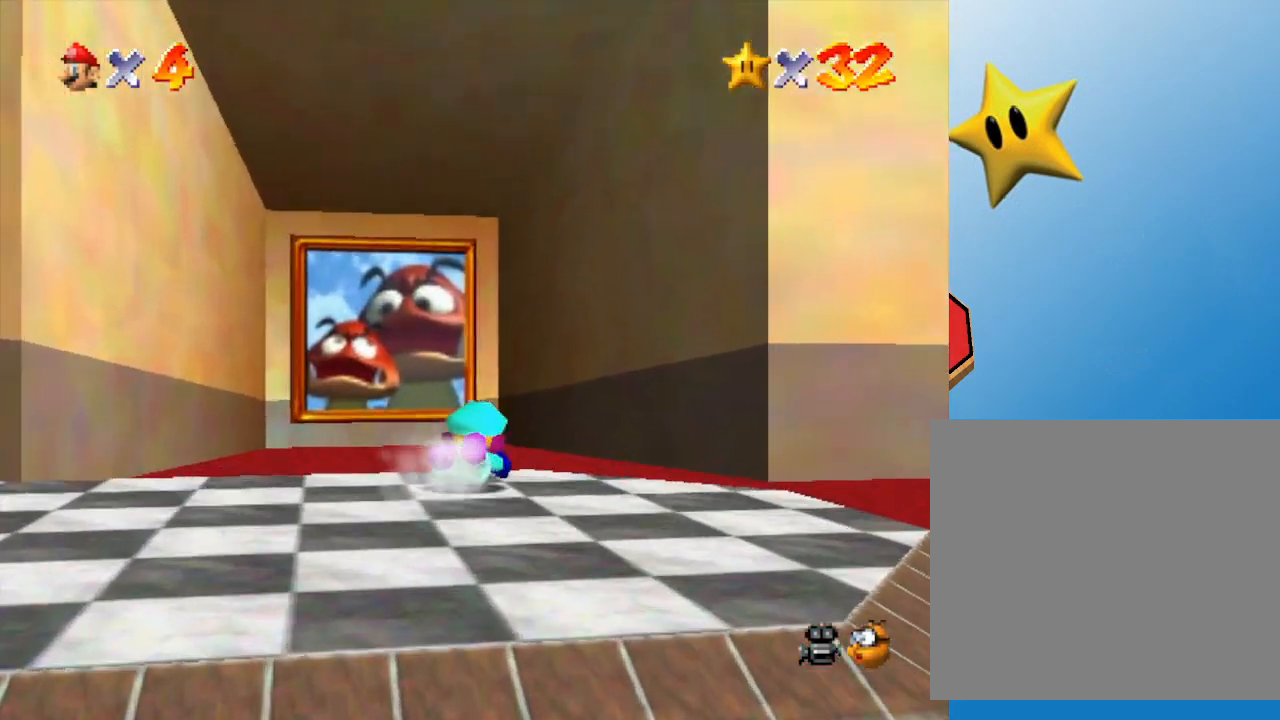
{"buttons": [], "left_stick": "down-right", "events": [[250, "A", "down"], [367, "A", "up"], [467, "left_stick", "down-right"]]}
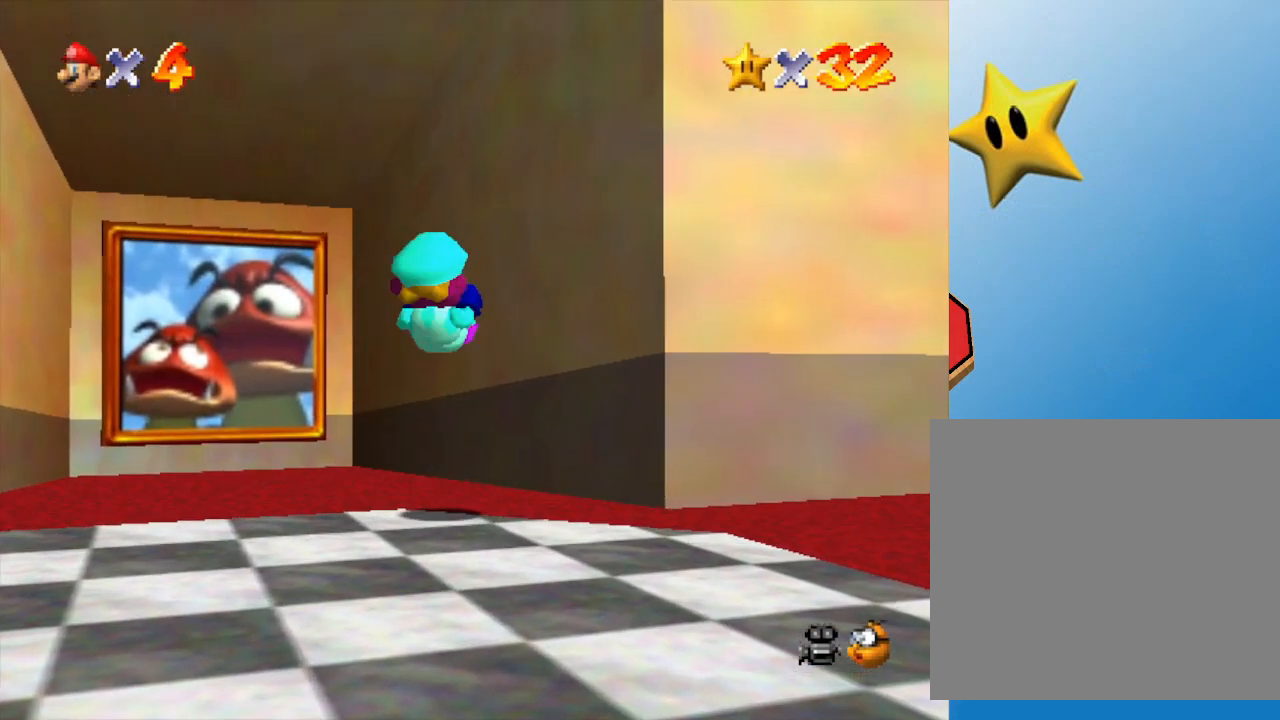
{"buttons": [], "left_stick": "down-right", "events": [[233, "C_RIGHT", "down"], [383, "C_RIGHT", "up"]]}
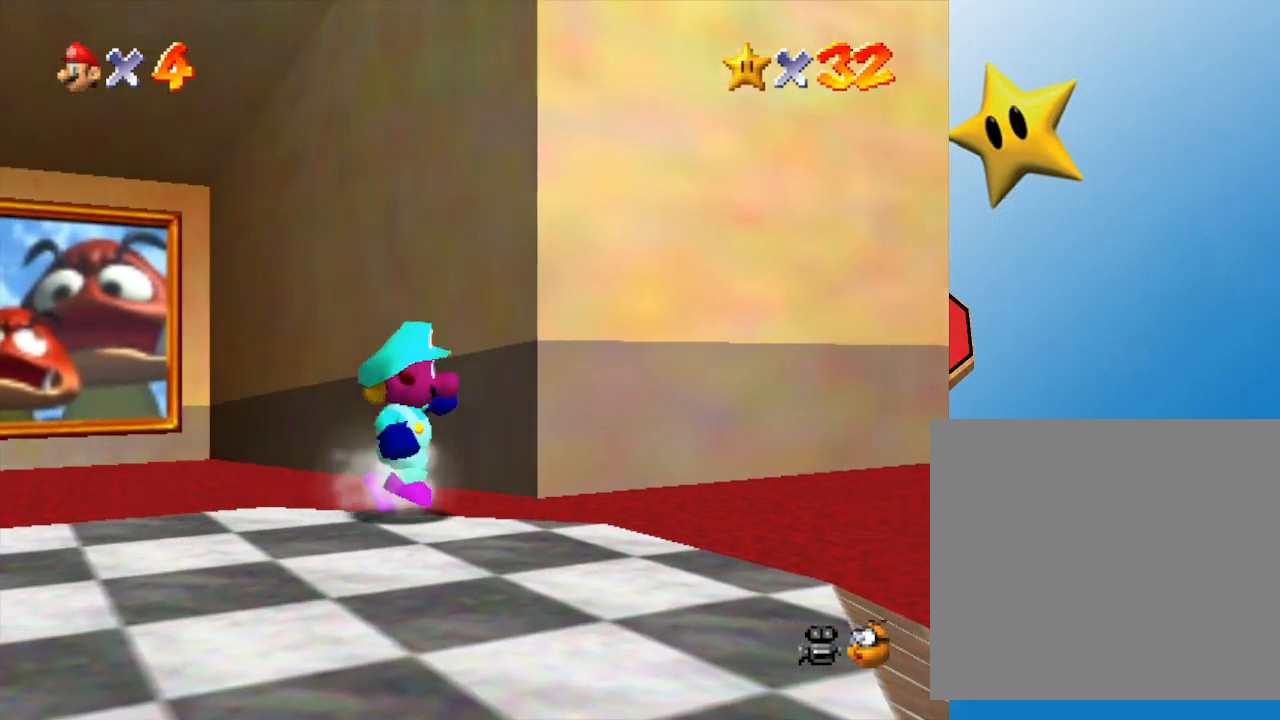
{"buttons": [], "left_stick": "down-right", "events": [[100, "C_RIGHT", "down"], [233, "C_RIGHT", "up"]]}
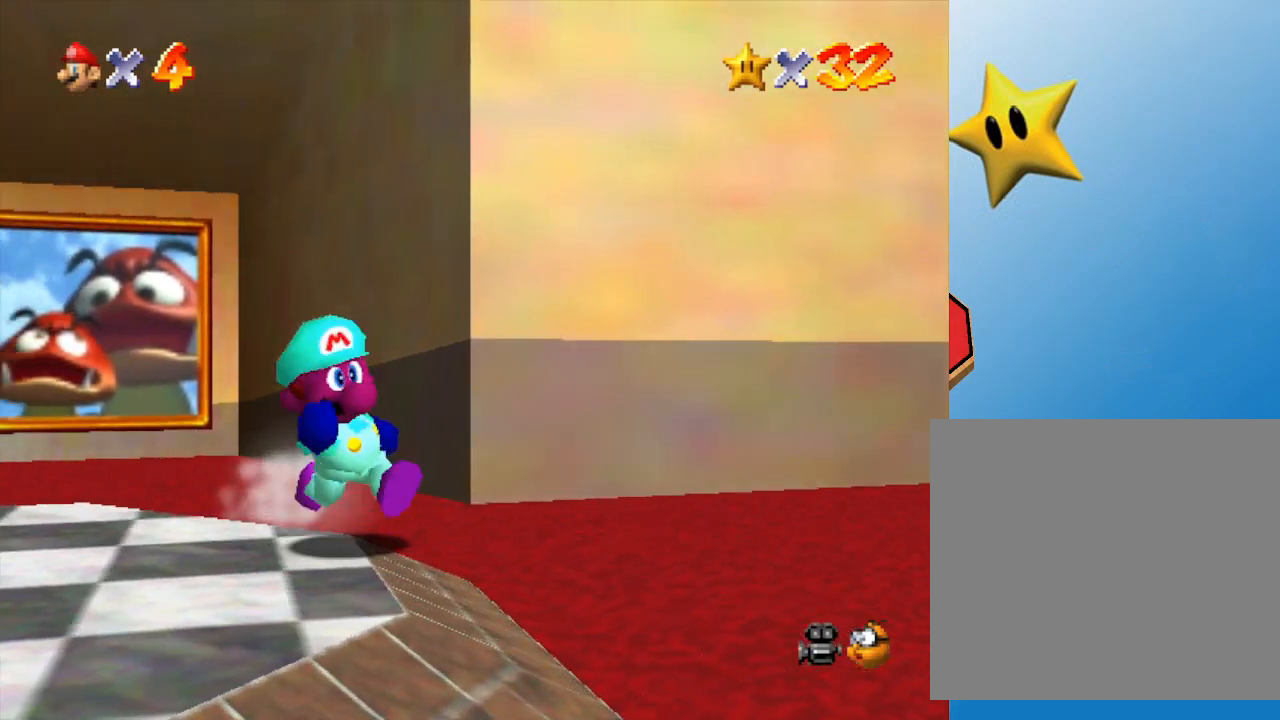
{"buttons": [], "left_stick": "up-left", "events": [[50, "left_stick", "down-left"], [217, "left_stick", "left"], [367, "left_stick", "up-left"]]}
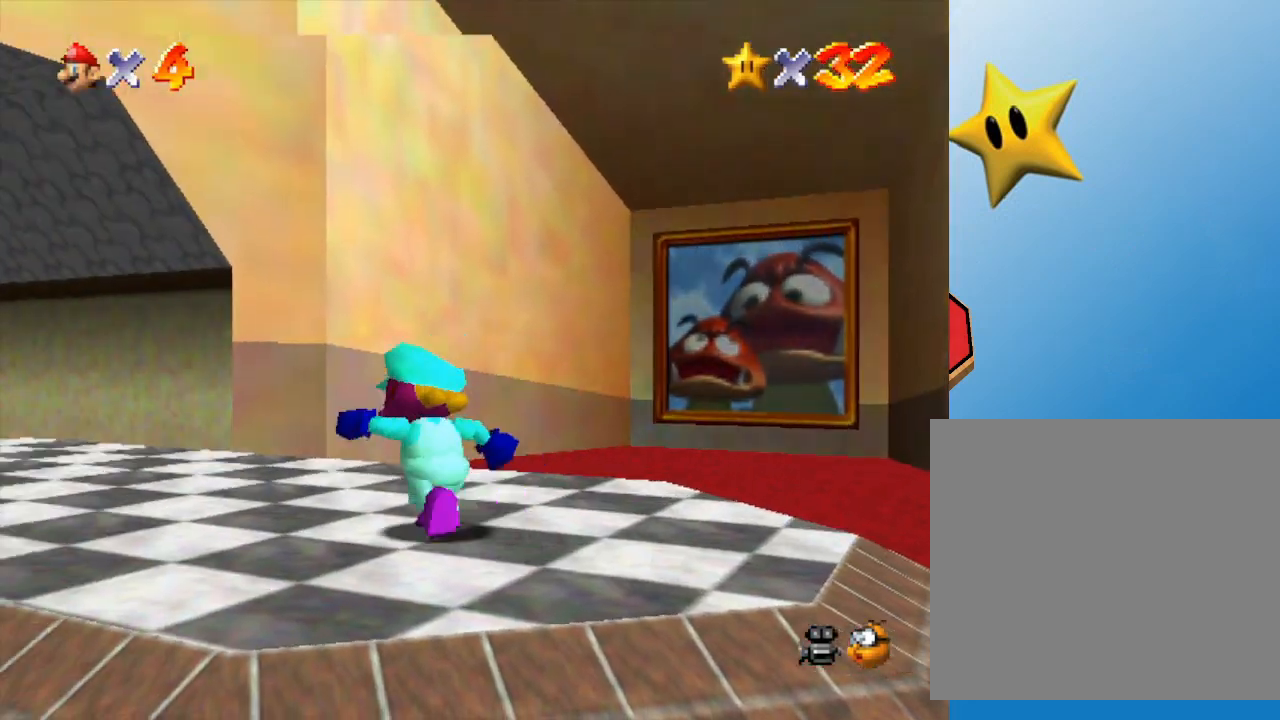
{"buttons": [], "left_stick": "up-left", "events": []}
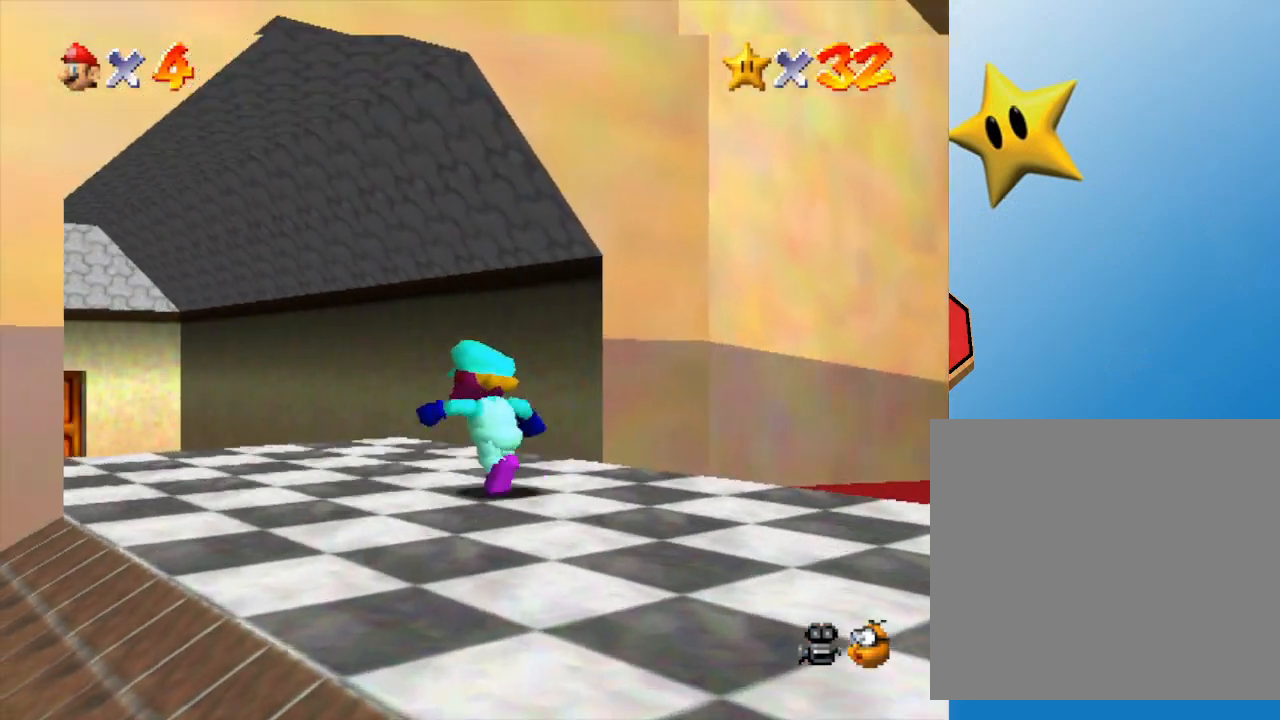
{"buttons": [], "left_stick": "up-left", "events": []}
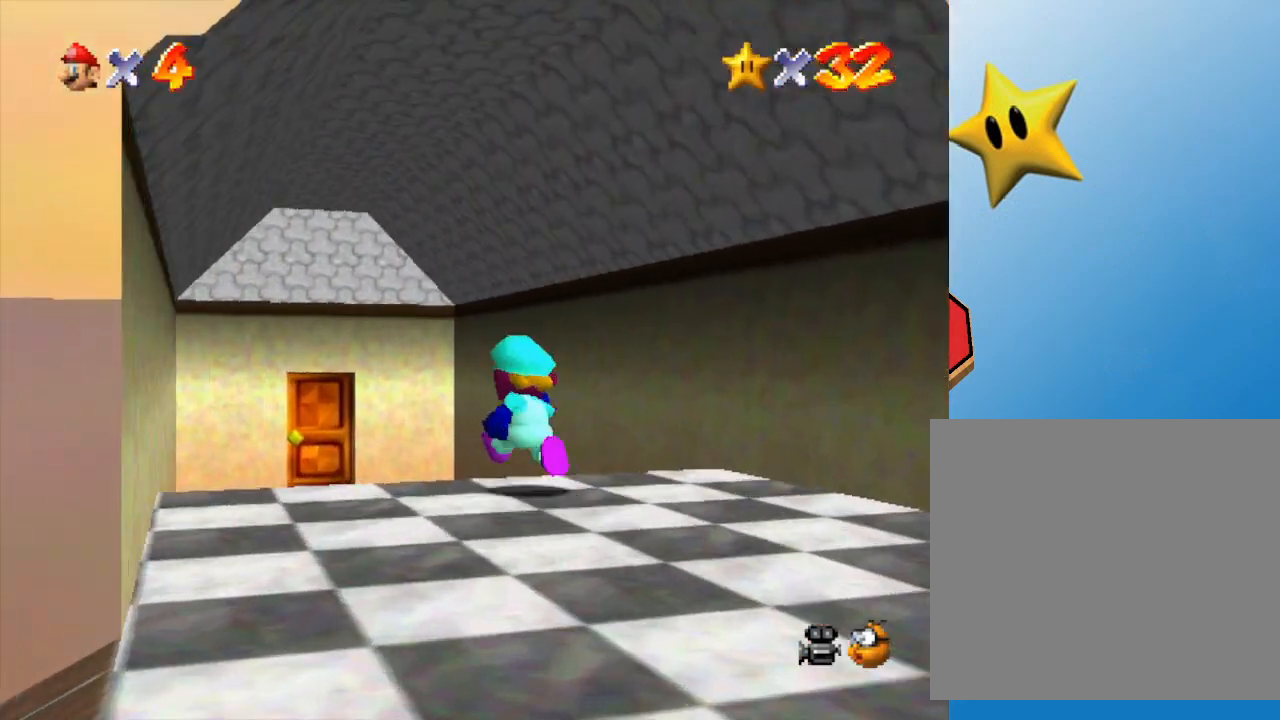
{"buttons": [], "left_stick": "up", "events": [[400, "left_stick", "up"]]}
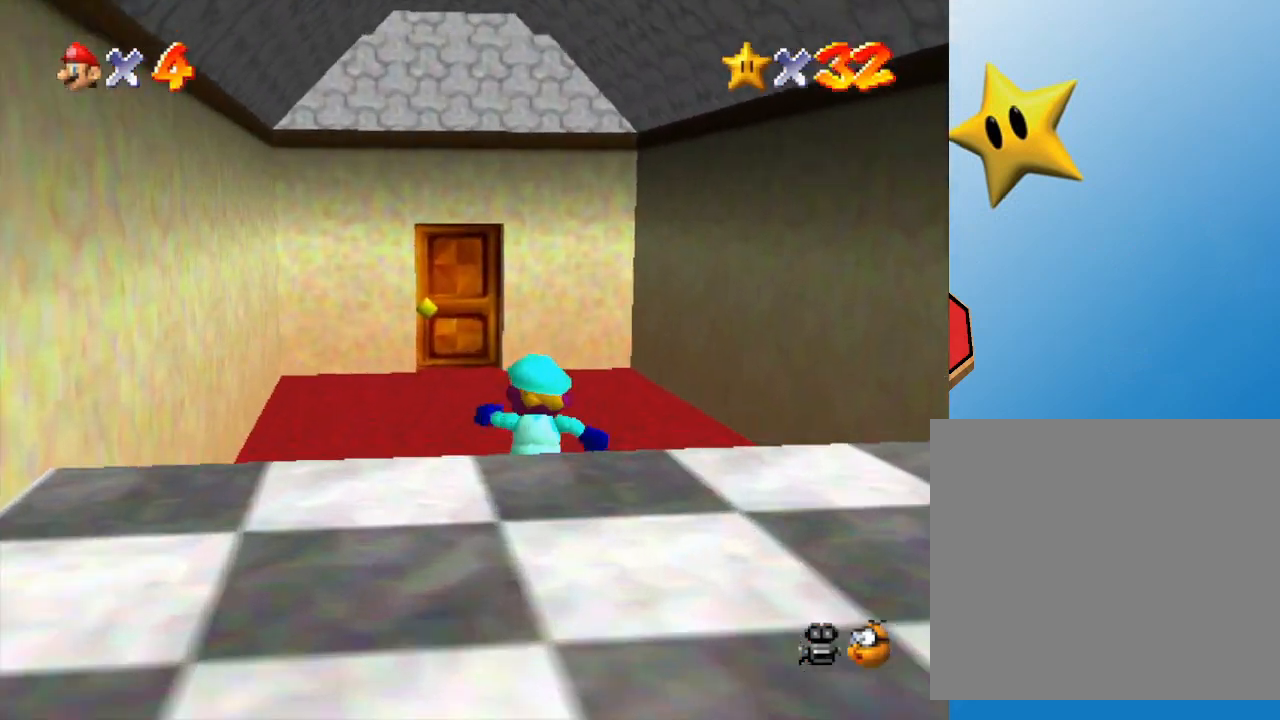
{"buttons": [], "left_stick": "up", "events": []}
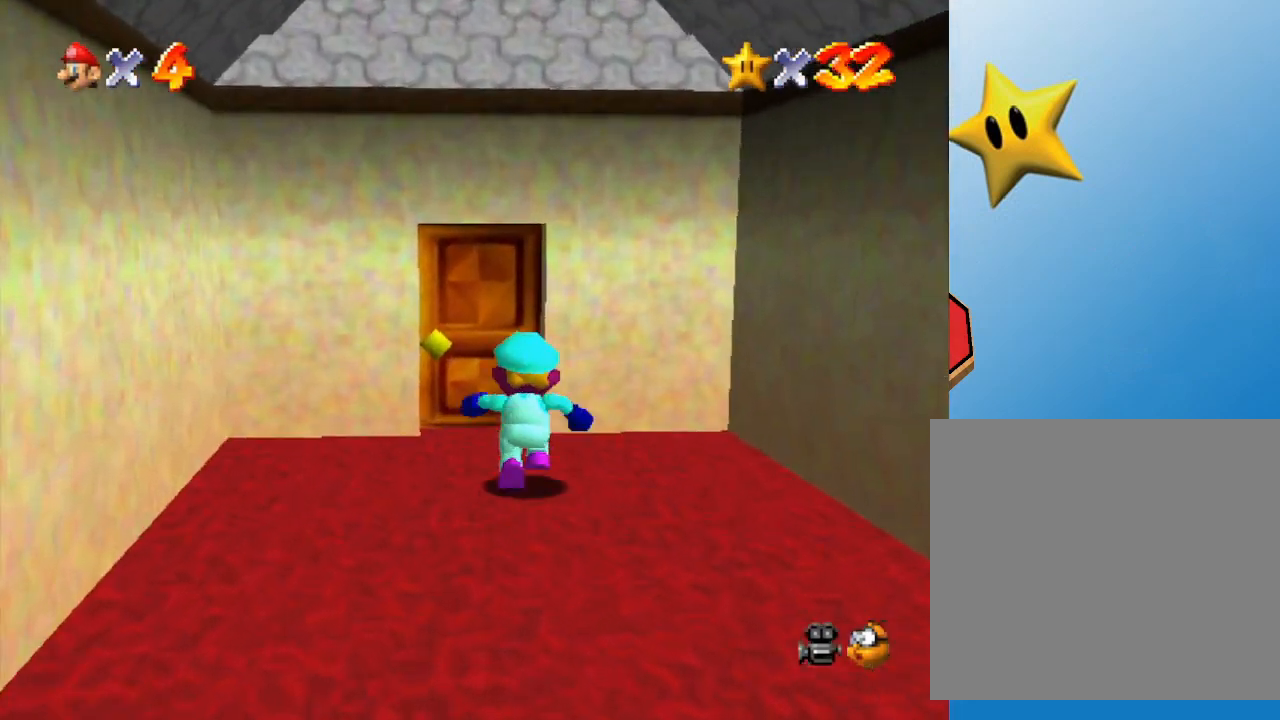
{"buttons": [], "left_stick": "up", "events": []}
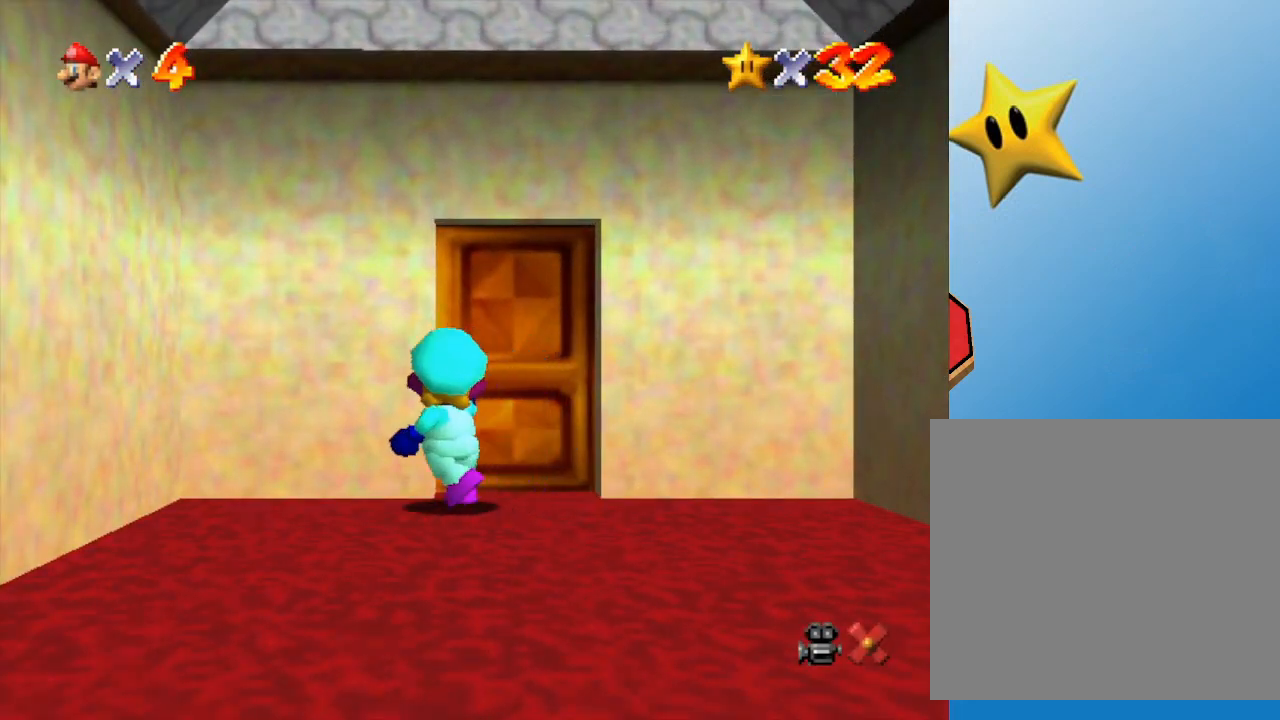
{"buttons": [], "left_stick": "up", "events": []}
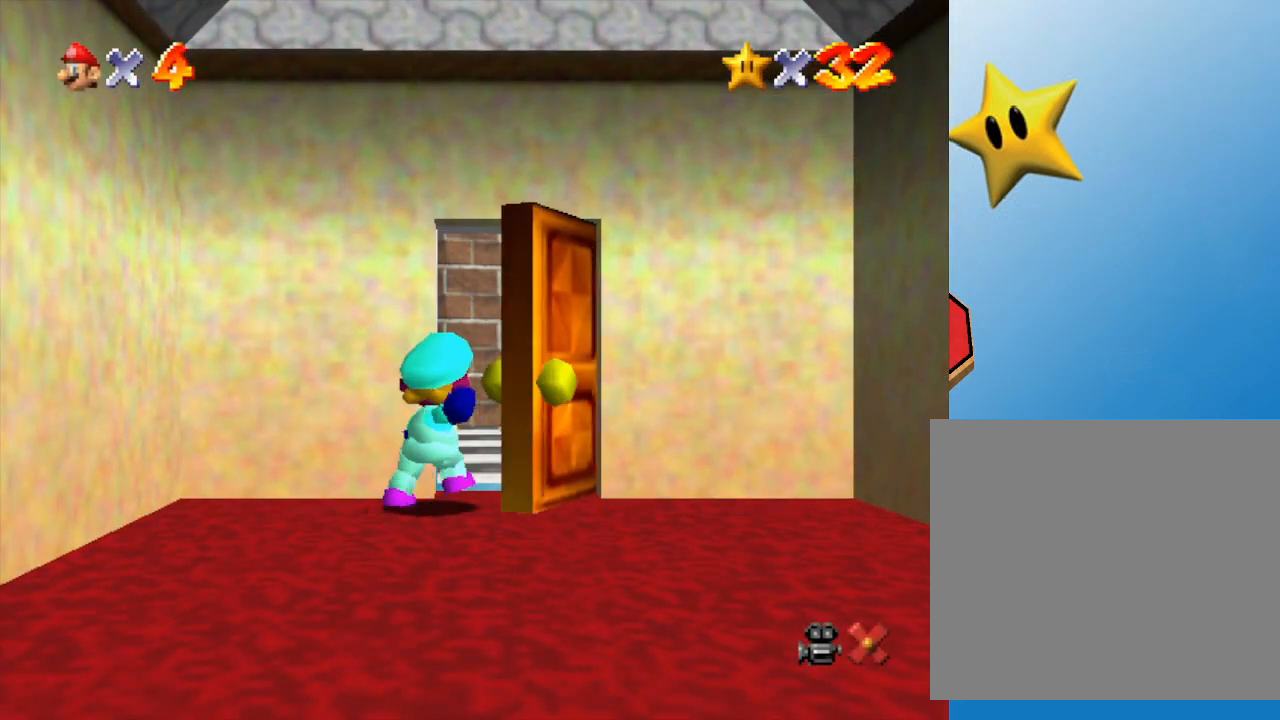
{"buttons": [], "left_stick": "up", "events": []}
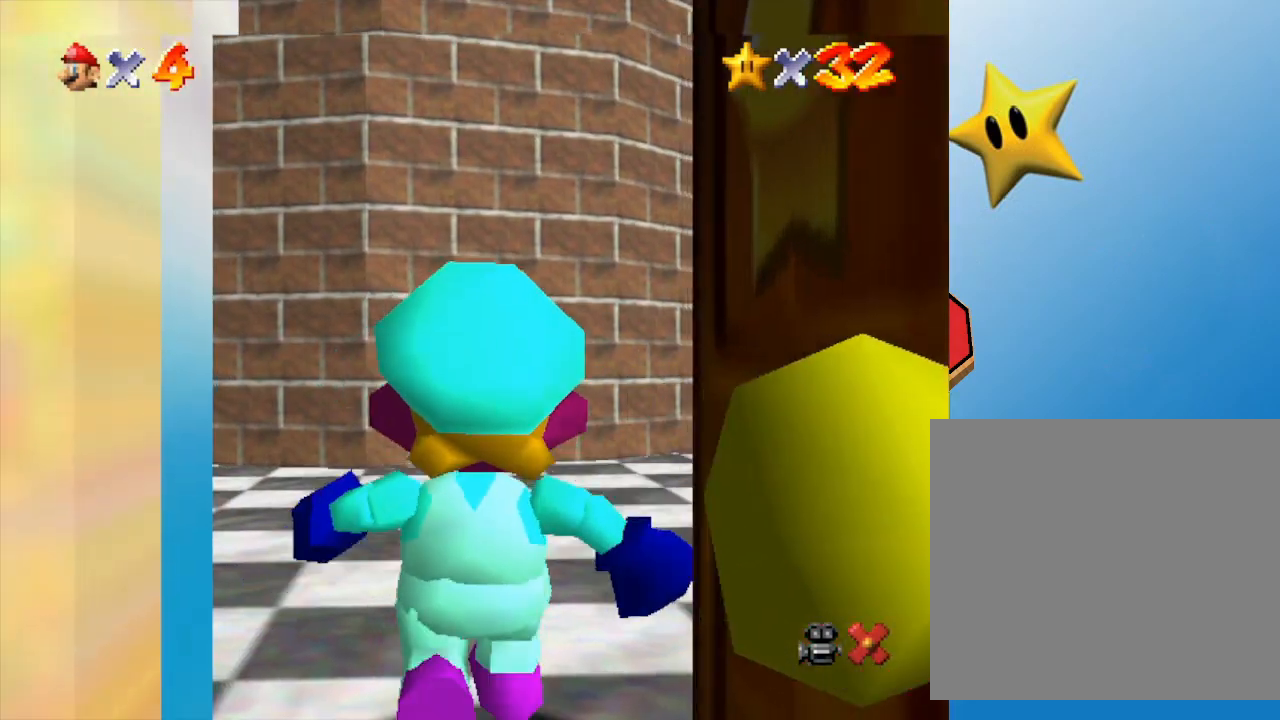
{"buttons": [], "left_stick": "up", "events": []}
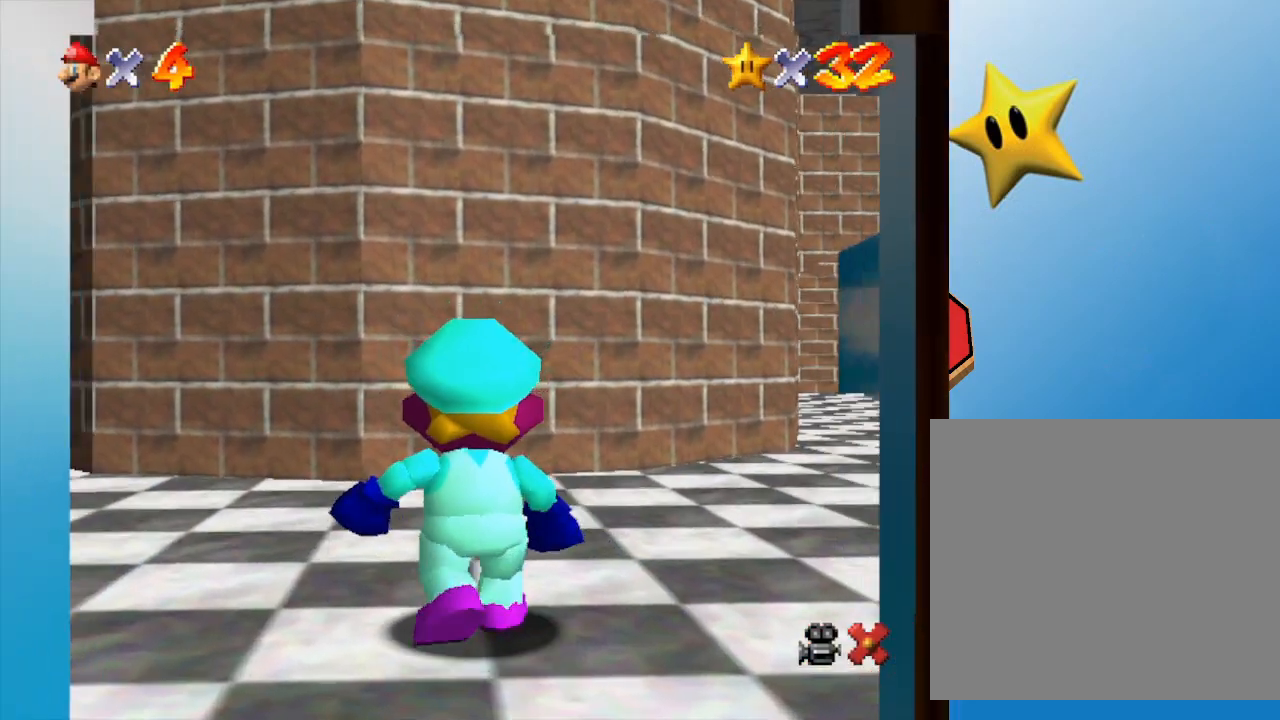
{"buttons": [], "left_stick": "up", "events": []}
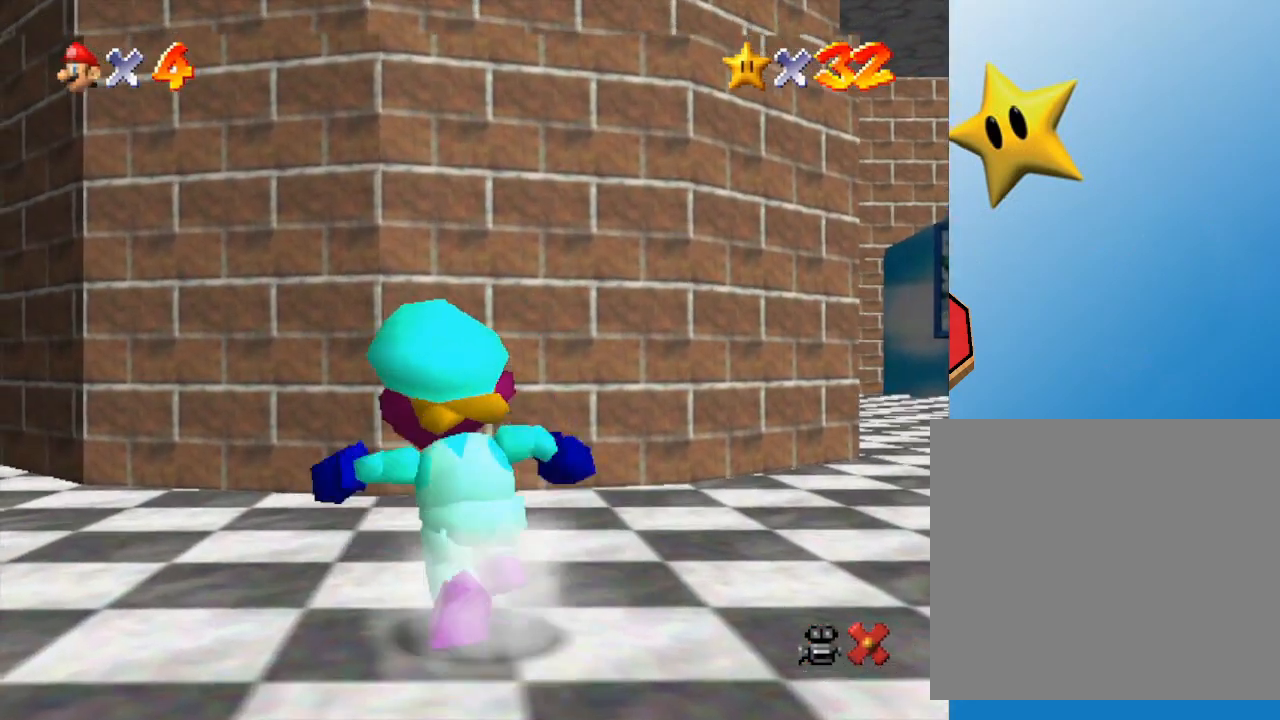
{"buttons": [], "left_stick": "up-left", "events": [[33, "left_stick", "up-left"]]}